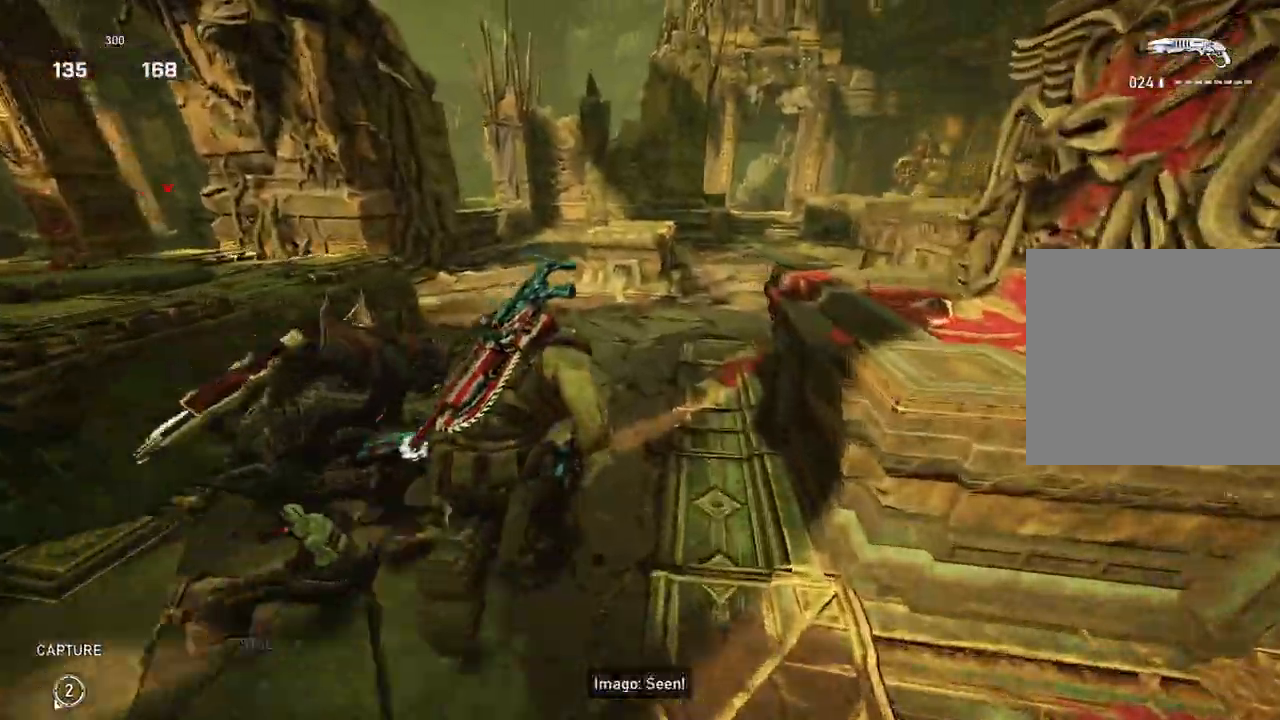
Gameplay with a controller (Xbox layout); each line is a JSON object with the inputs held at the frame after it. "events" lists button and stick changes between this image and that frame as [ms after this image, input, new state], when the widget could be followed in between.
{"buttons": [], "left_stick": "center", "right_stick": "right", "events": [[83, "L1", "up"], [133, "L1", "down"], [217, "L1", "up"], [450, "right_stick", "right"], [467, "left_stick", "center"]]}
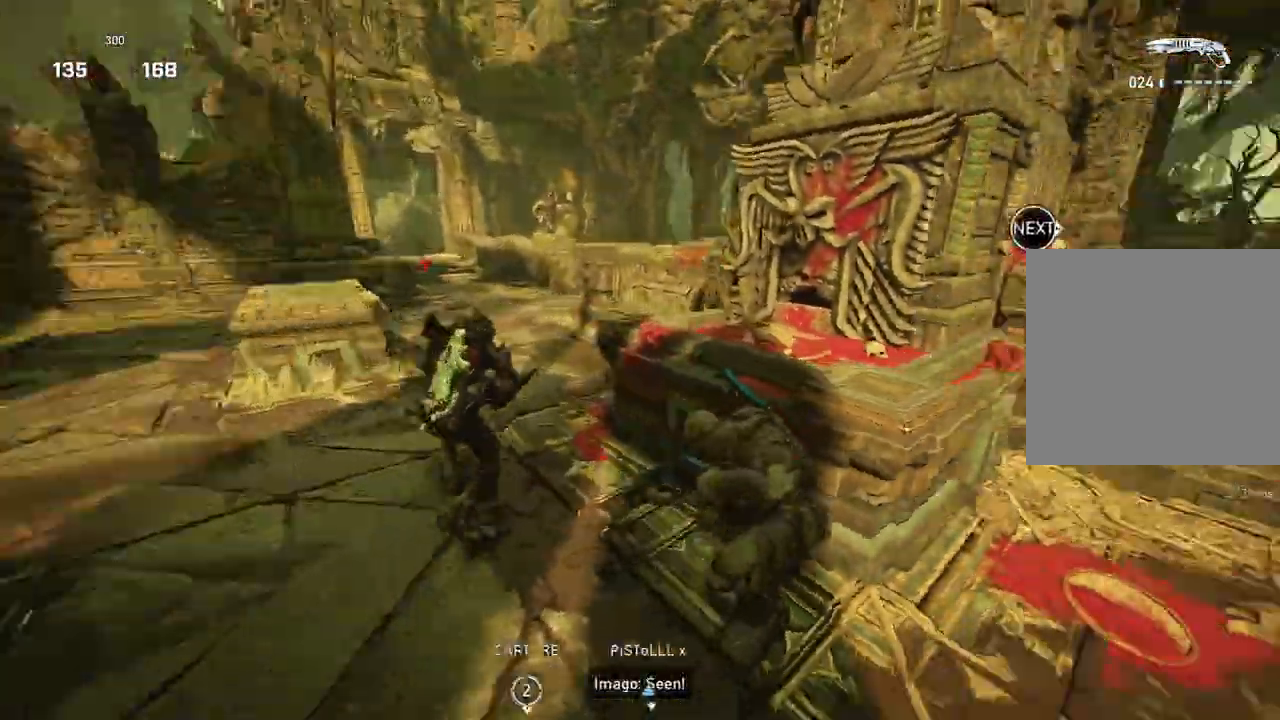
{"buttons": [], "left_stick": "up-right", "right_stick": "center", "events": [[183, "right_stick", "center"], [333, "left_stick", "right"], [433, "left_stick", "up-right"]]}
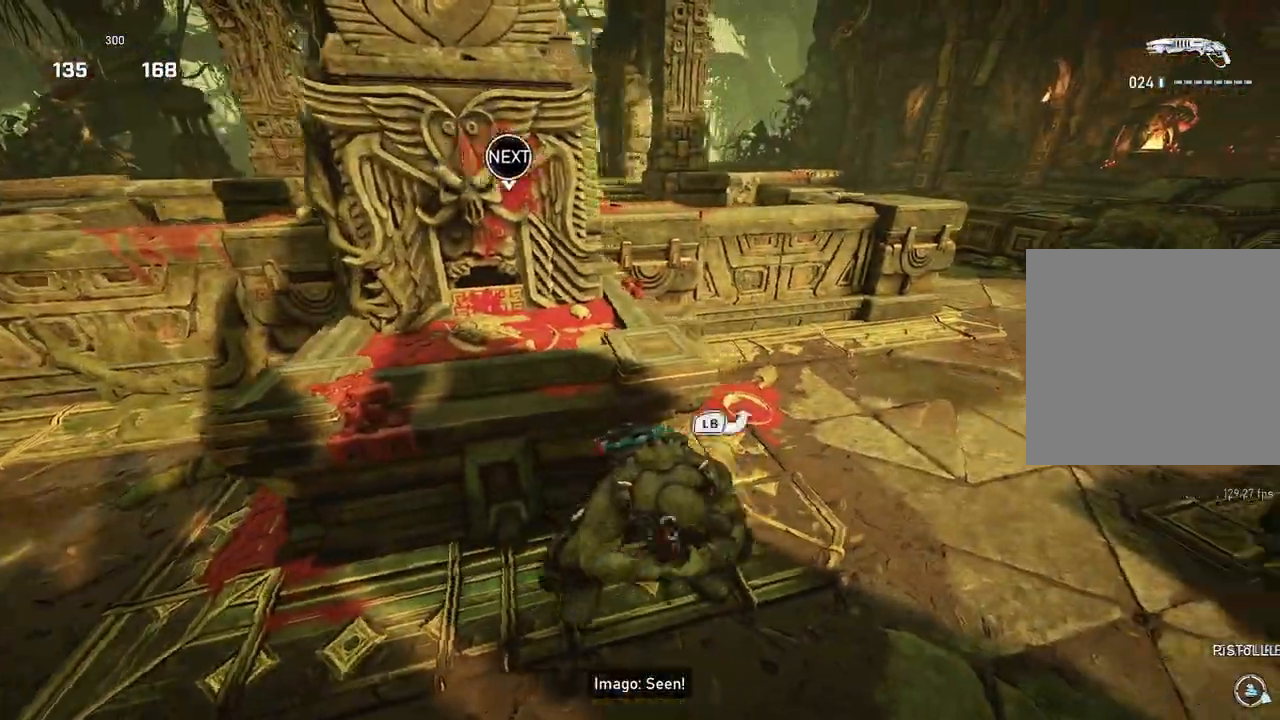
{"buttons": [], "left_stick": "up", "right_stick": "center", "events": [[33, "L1", "down"], [100, "right_stick", "right"], [200, "right_stick", "center"], [300, "left_stick", "up"], [500, "L1", "up"]]}
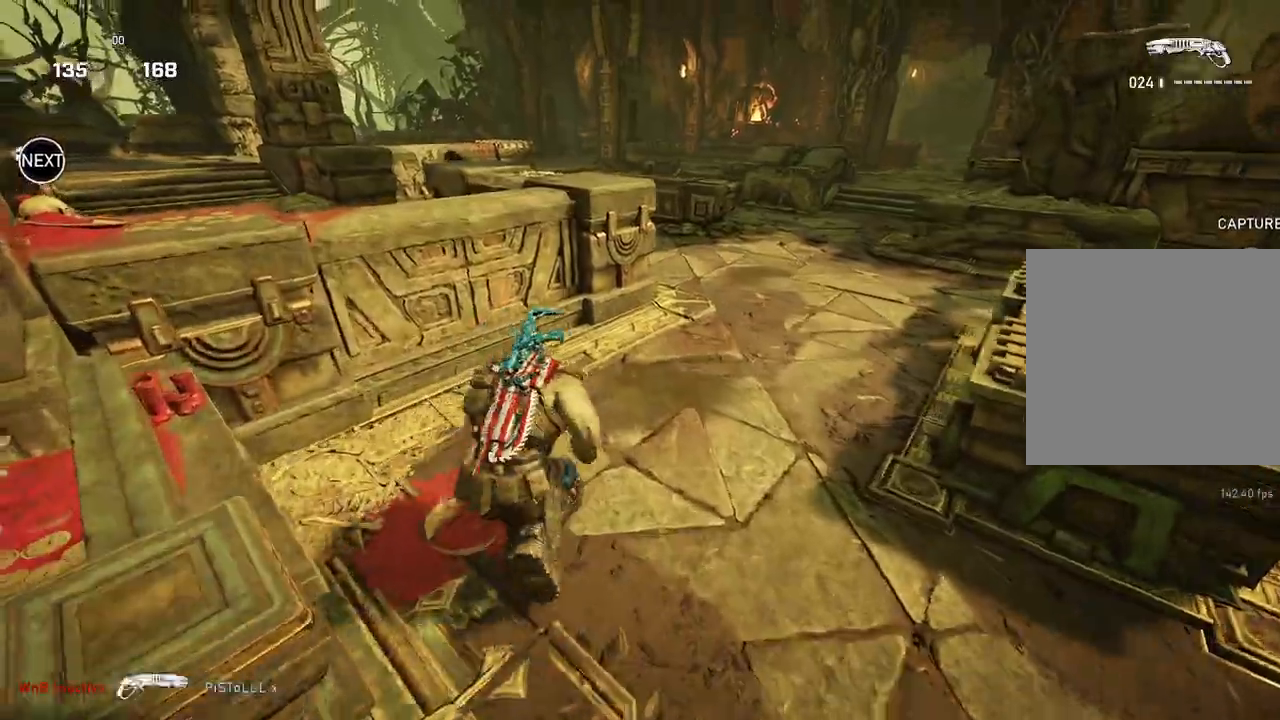
{"buttons": [], "left_stick": "up", "right_stick": "left", "events": [[50, "L1", "down"], [117, "L1", "up"], [133, "right_stick", "left"]]}
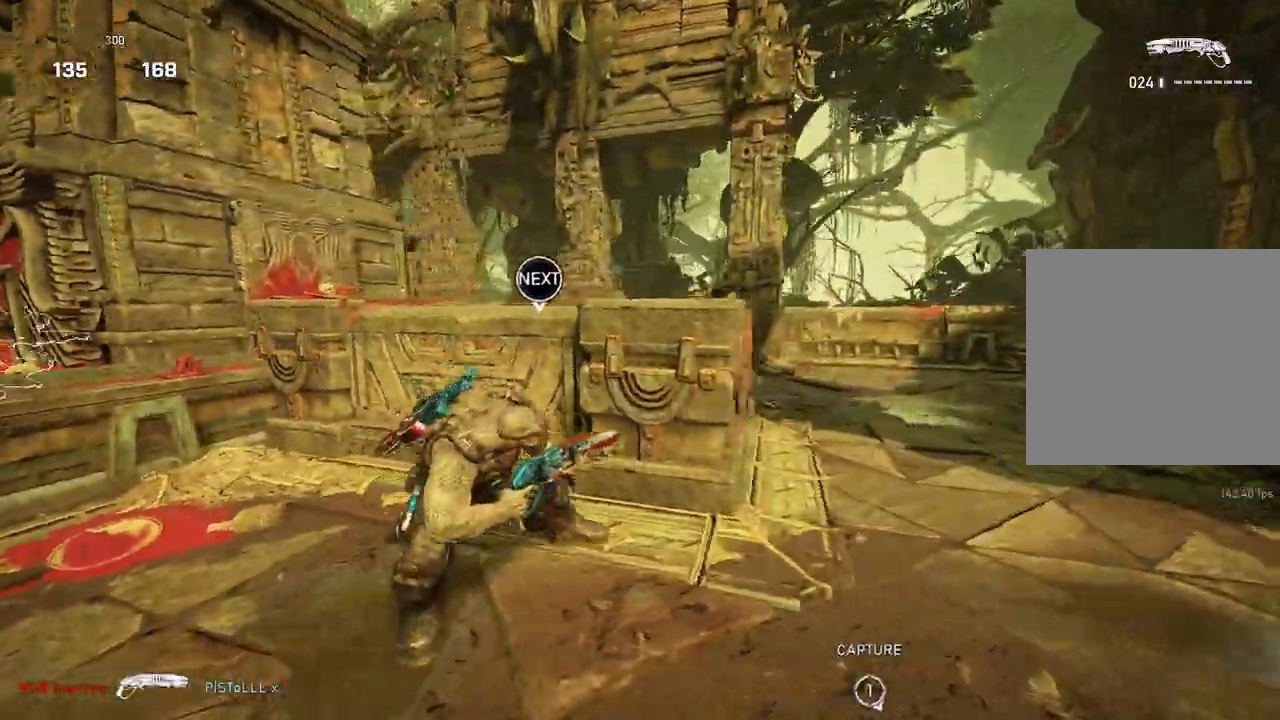
{"buttons": [], "left_stick": "up", "right_stick": "center", "events": [[17, "right_stick", "down"], [267, "right_stick", "center"]]}
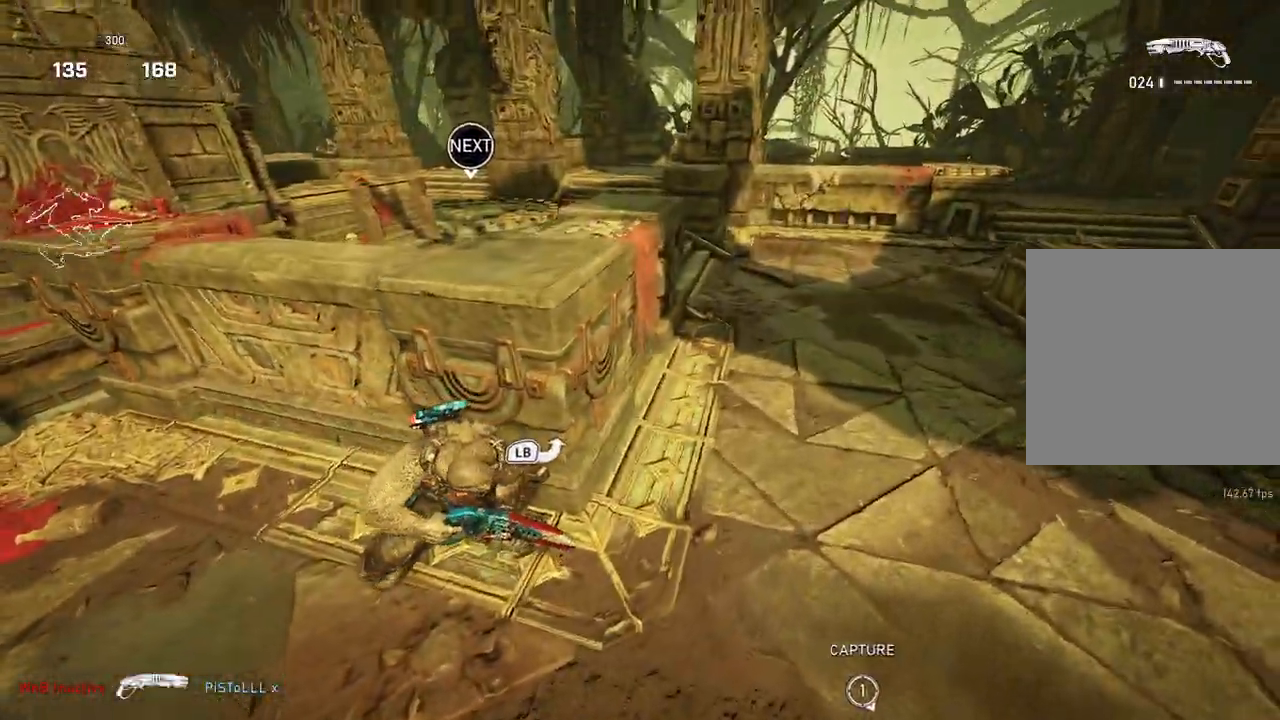
{"buttons": [], "left_stick": "left", "right_stick": "center", "events": [[83, "left_stick", "center"], [133, "left_stick", "down"], [267, "left_stick", "right"], [467, "left_stick", "left"]]}
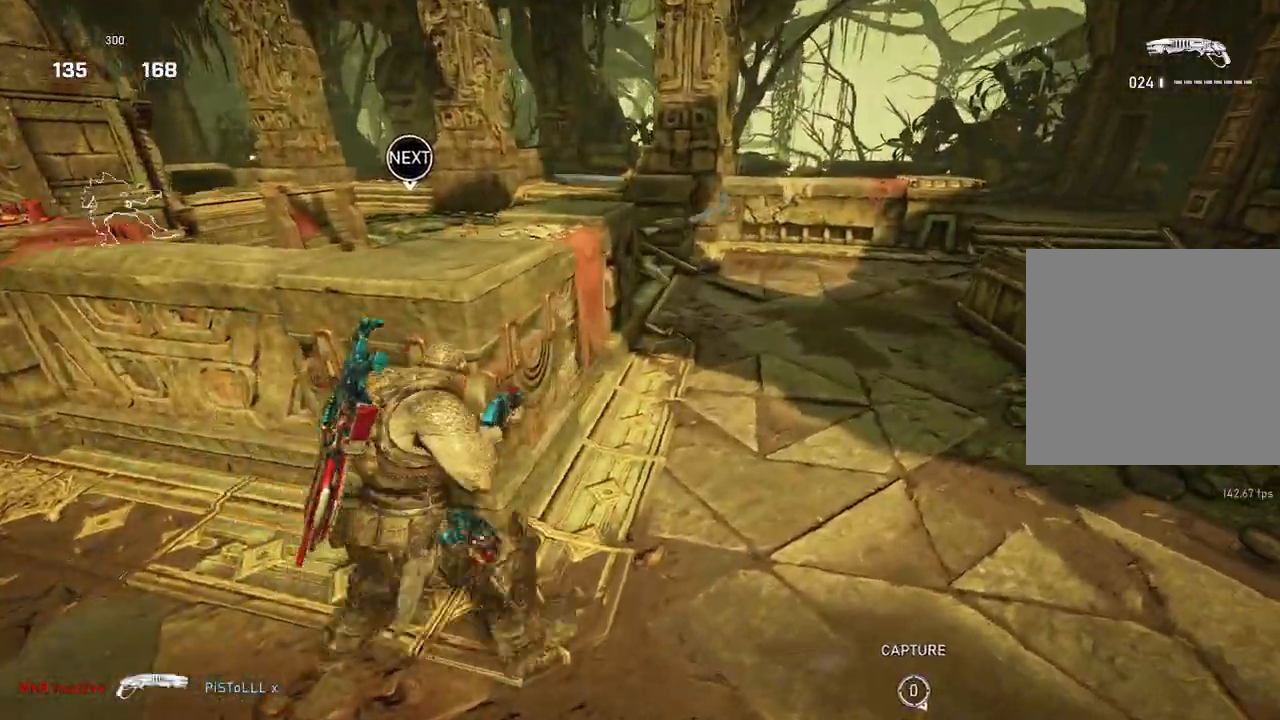
{"buttons": [], "left_stick": "down-left", "right_stick": "up-right", "events": [[83, "left_stick", "up"], [167, "L1", "down"], [233, "L1", "up"], [317, "left_stick", "center"], [383, "left_stick", "down"], [433, "right_stick", "up-right"], [467, "left_stick", "down-left"]]}
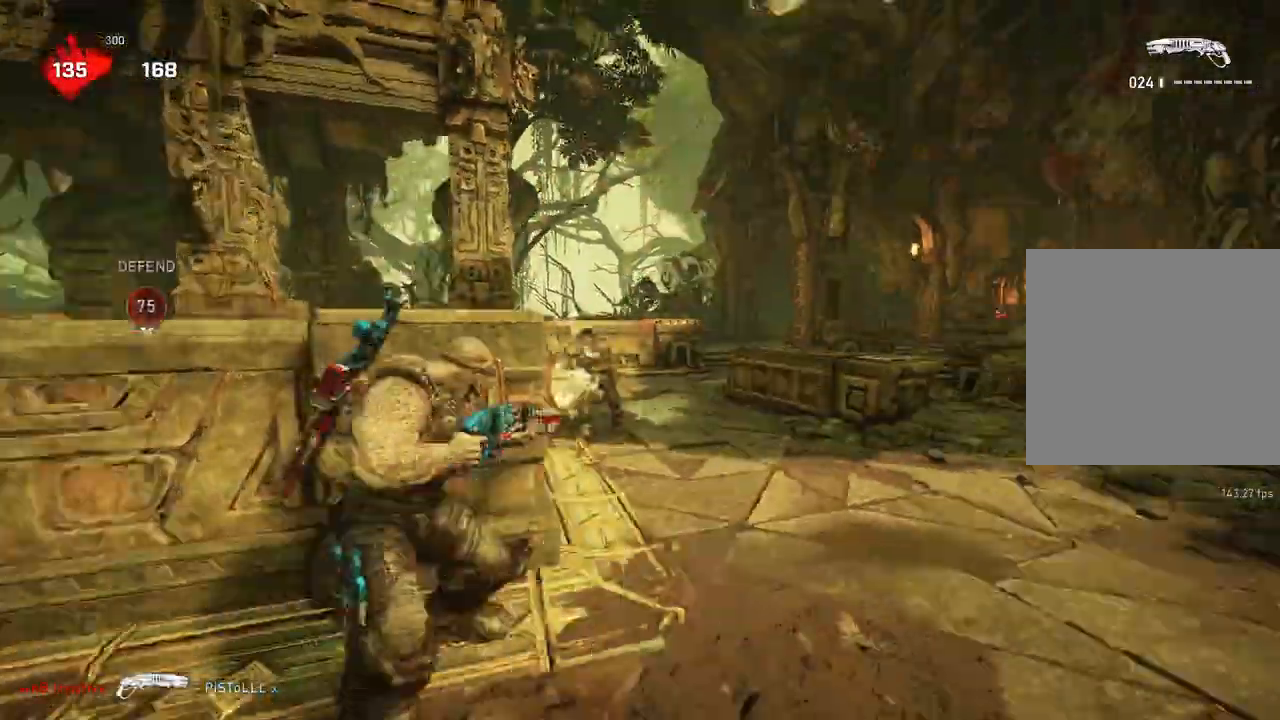
{"buttons": [], "left_stick": "right", "right_stick": "center", "events": [[17, "R2", "down"], [17, "left_stick", "left"], [17, "right_stick", "center"], [67, "R2", "up"], [150, "left_stick", "down"], [200, "right_stick", "right"], [317, "left_stick", "right"], [333, "L1", "down"], [367, "right_stick", "center"], [383, "L1", "up"]]}
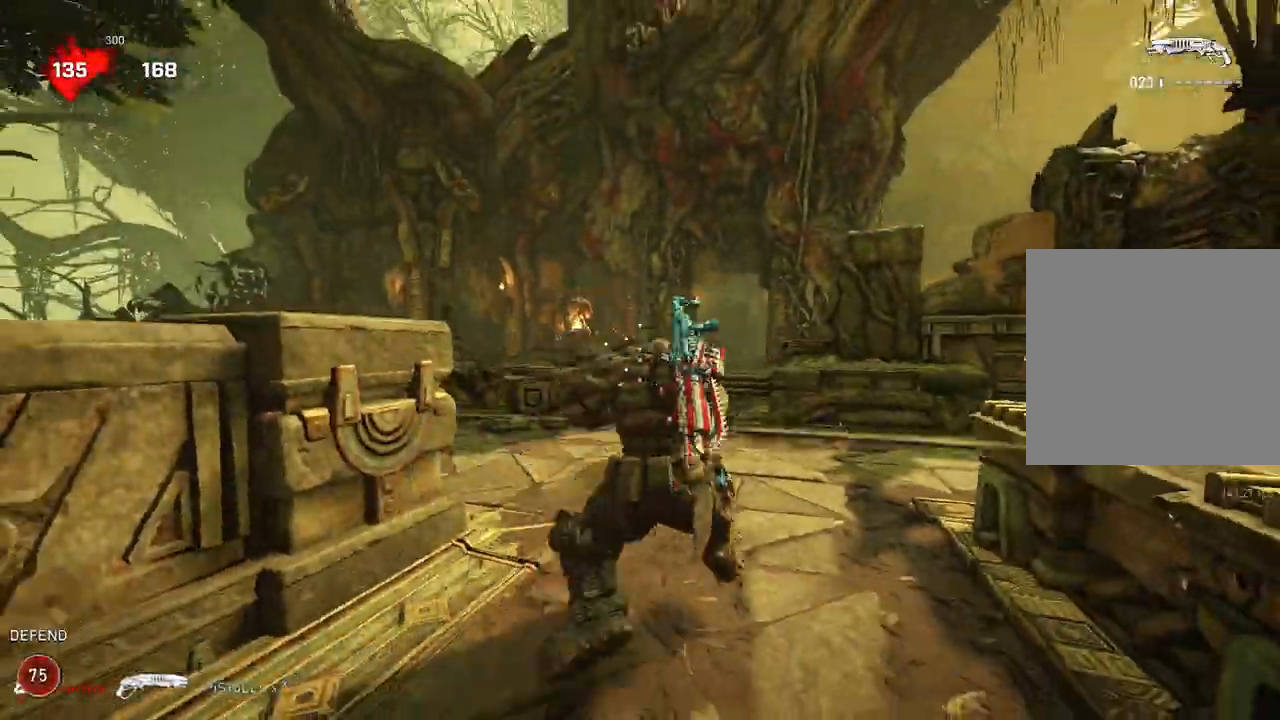
{"buttons": ["L2"], "left_stick": "up-left", "right_stick": "up-right", "events": [[50, "left_stick", "up"], [117, "left_stick", "left"], [117, "right_stick", "down-left"], [167, "left_stick", "up-left"], [167, "right_stick", "center"], [367, "L2", "down"], [417, "right_stick", "up"], [500, "right_stick", "up-right"]]}
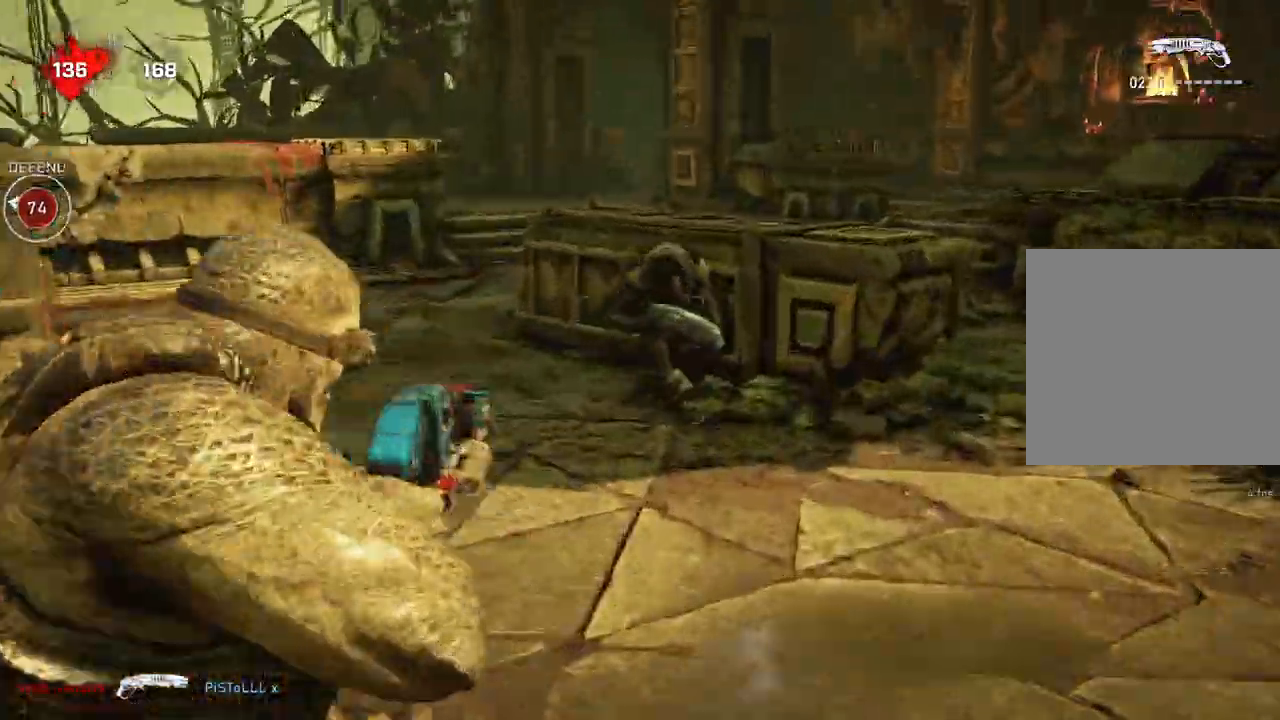
{"buttons": [], "left_stick": "down-right", "right_stick": "left", "events": [[83, "R2", "down"], [117, "right_stick", "left"], [133, "L2", "up"], [167, "left_stick", "left"], [183, "R2", "up"], [183, "right_stick", "down-left"], [333, "right_stick", "center"], [383, "left_stick", "up-left"], [483, "right_stick", "left"], [500, "left_stick", "down-right"]]}
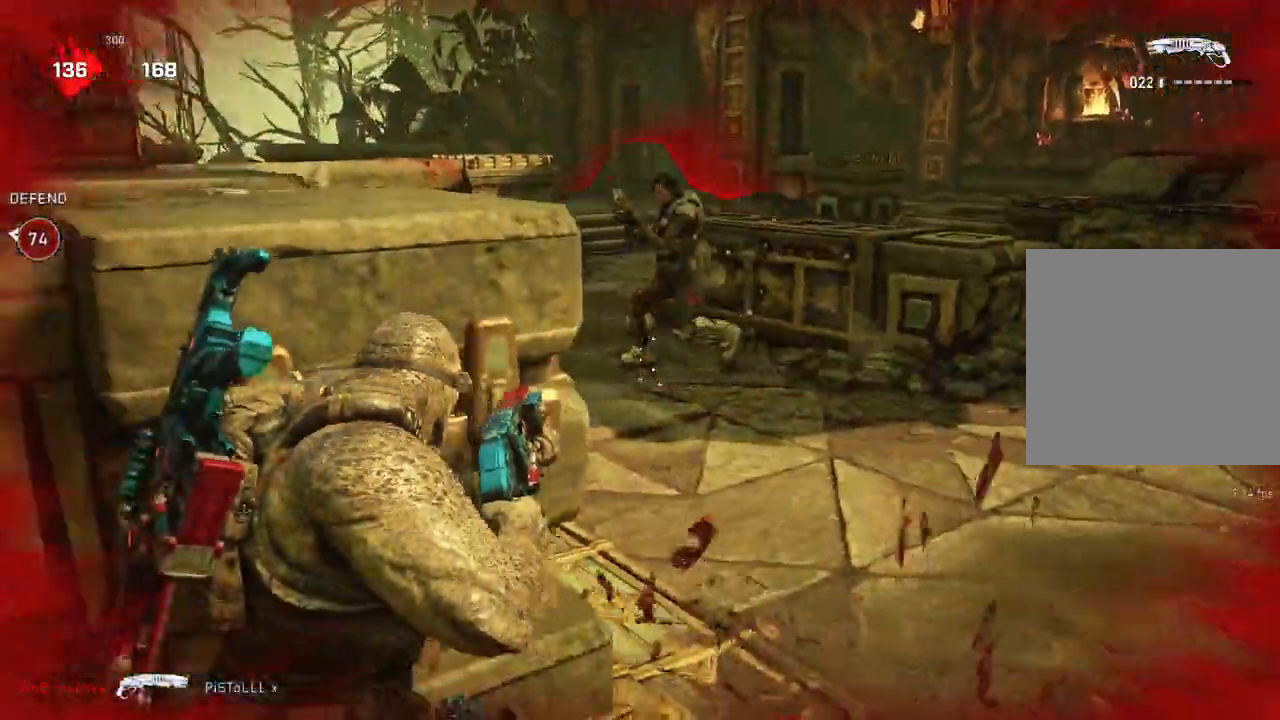
{"buttons": ["L2"], "left_stick": "right", "right_stick": "center", "events": [[50, "left_stick", "right"], [183, "right_stick", "center"], [450, "L2", "down"]]}
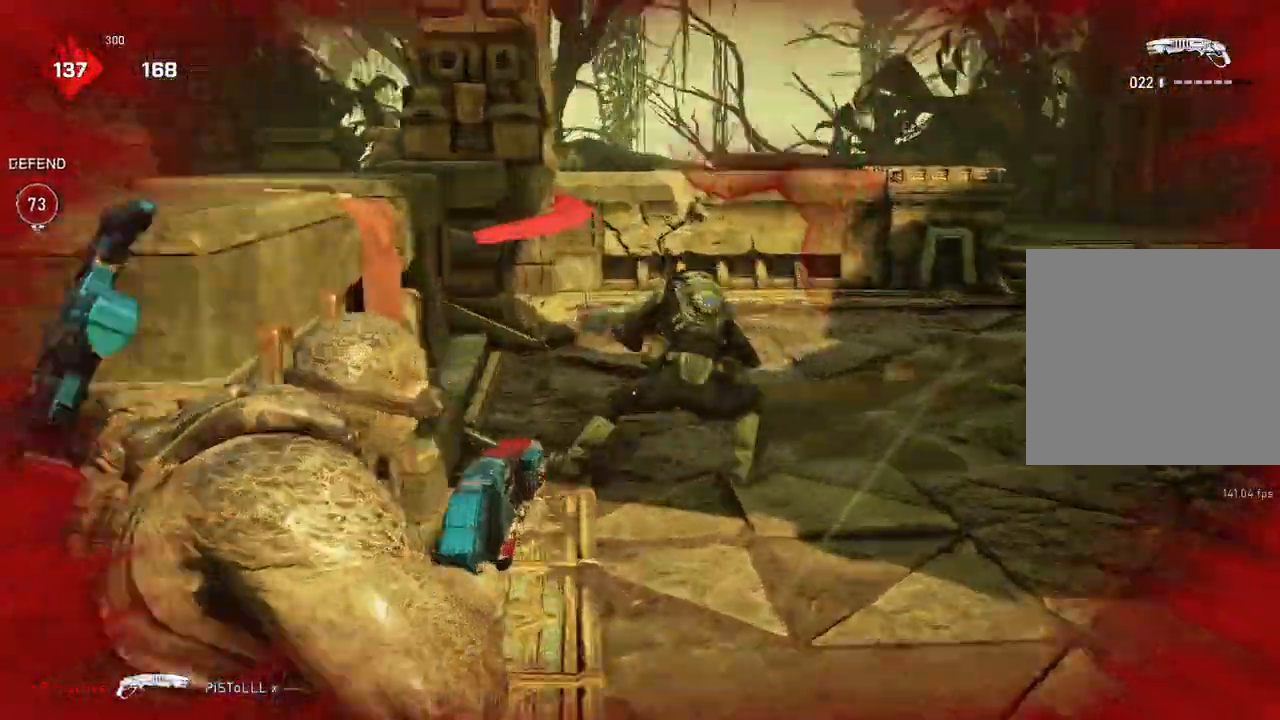
{"buttons": ["L1"], "left_stick": "up", "right_stick": "center", "events": [[50, "R2", "down"], [50, "left_stick", "left"], [67, "right_stick", "down-left"], [100, "left_stick", "down-left"], [150, "L2", "up"], [217, "R2", "up"], [217, "right_stick", "center"], [267, "left_stick", "up-left"], [333, "L1", "down"], [350, "left_stick", "up"], [383, "right_stick", "down"], [433, "L1", "up"], [500, "L1", "down"], [500, "right_stick", "center"]]}
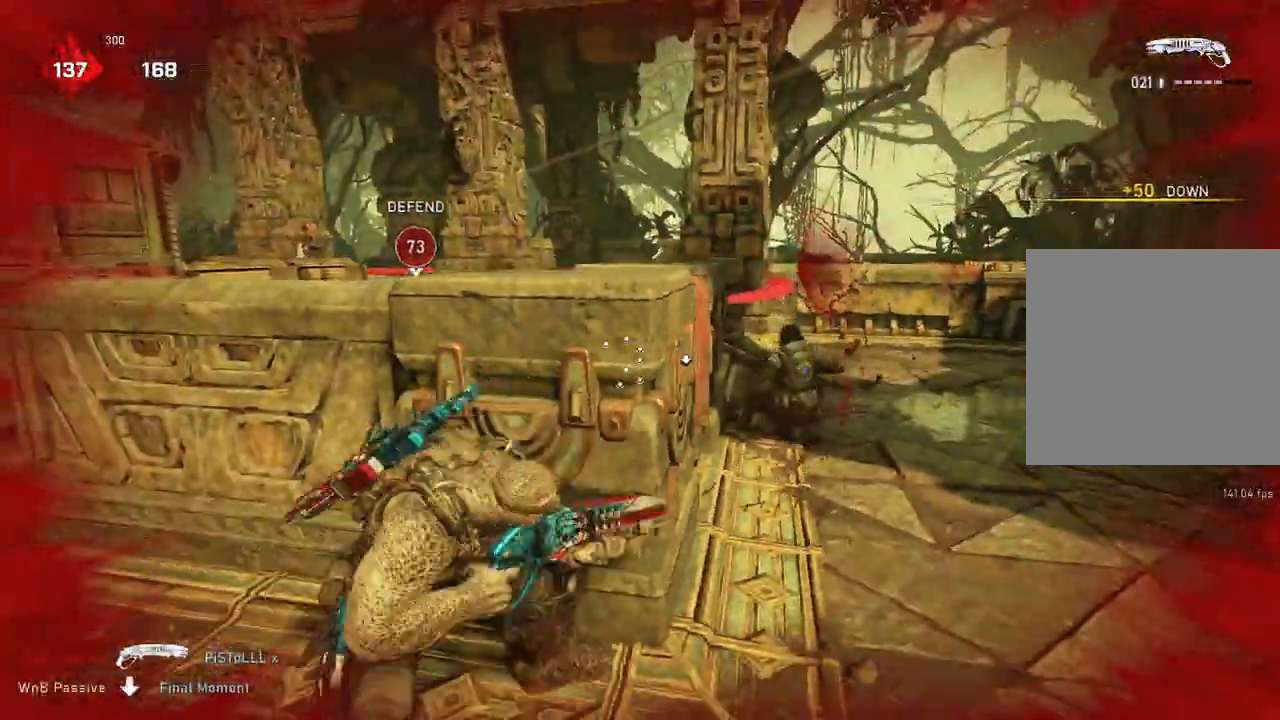
{"buttons": ["R2"], "left_stick": "up-right", "right_stick": "center", "events": [[17, "right_stick", "down"], [83, "right_stick", "center"], [133, "L1", "up"], [333, "left_stick", "up-right"], [500, "R2", "down"]]}
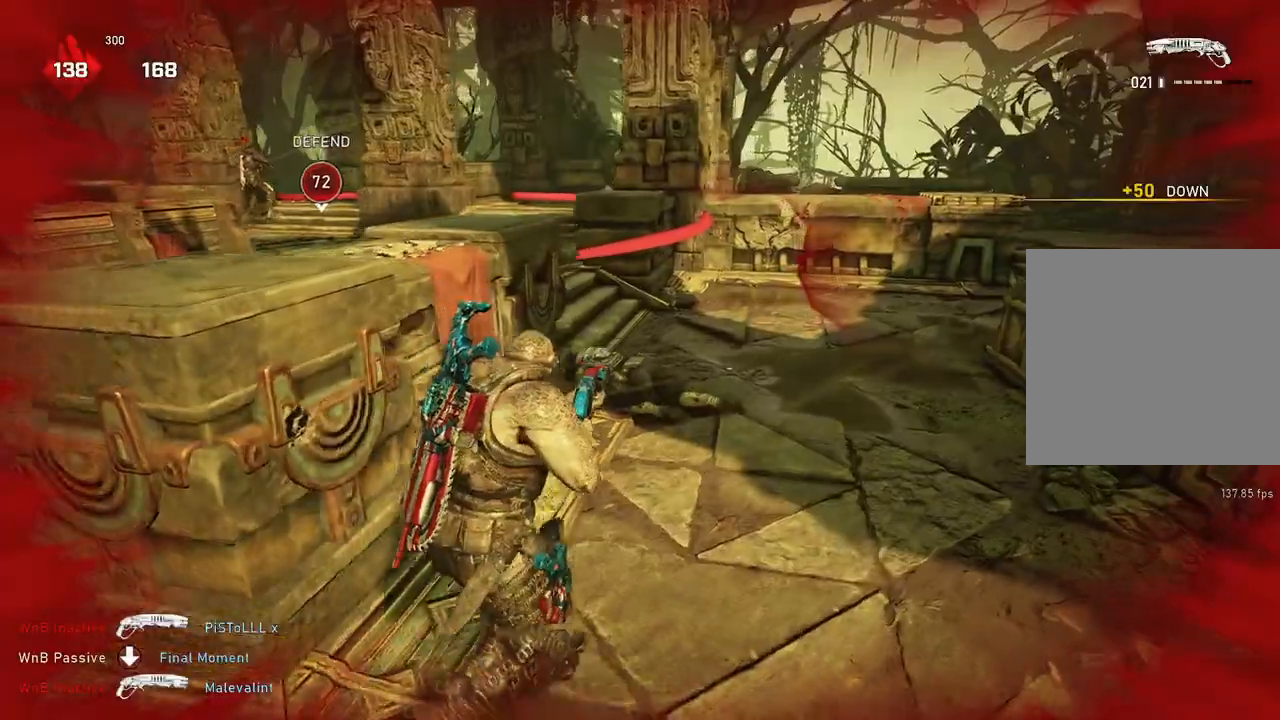
{"buttons": [], "left_stick": "up-right", "right_stick": "down", "events": [[150, "L1", "down"], [183, "L1", "up"], [217, "R2", "up"], [233, "right_stick", "down-left"], [350, "right_stick", "down"]]}
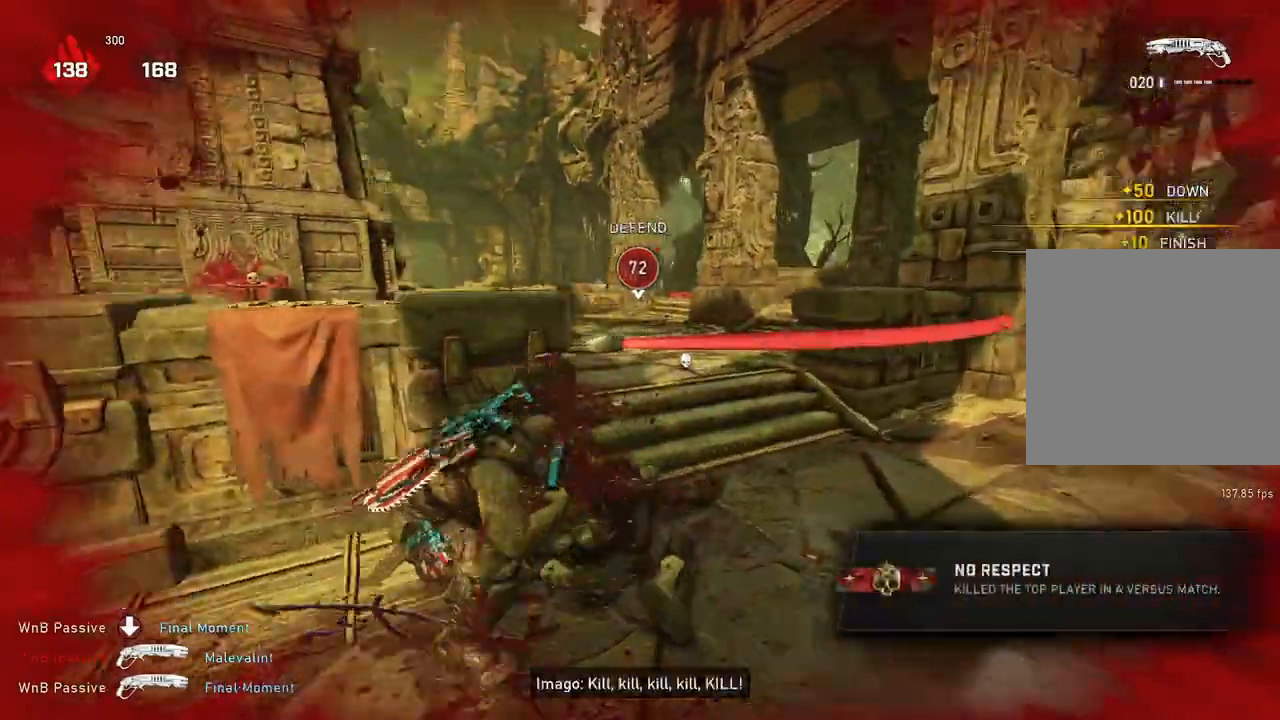
{"buttons": ["L1"], "left_stick": "center", "right_stick": "center", "events": [[17, "L1", "down"], [17, "left_stick", "up"], [83, "right_stick", "center"], [150, "A", "down"], [300, "left_stick", "center"], [350, "A", "up"]]}
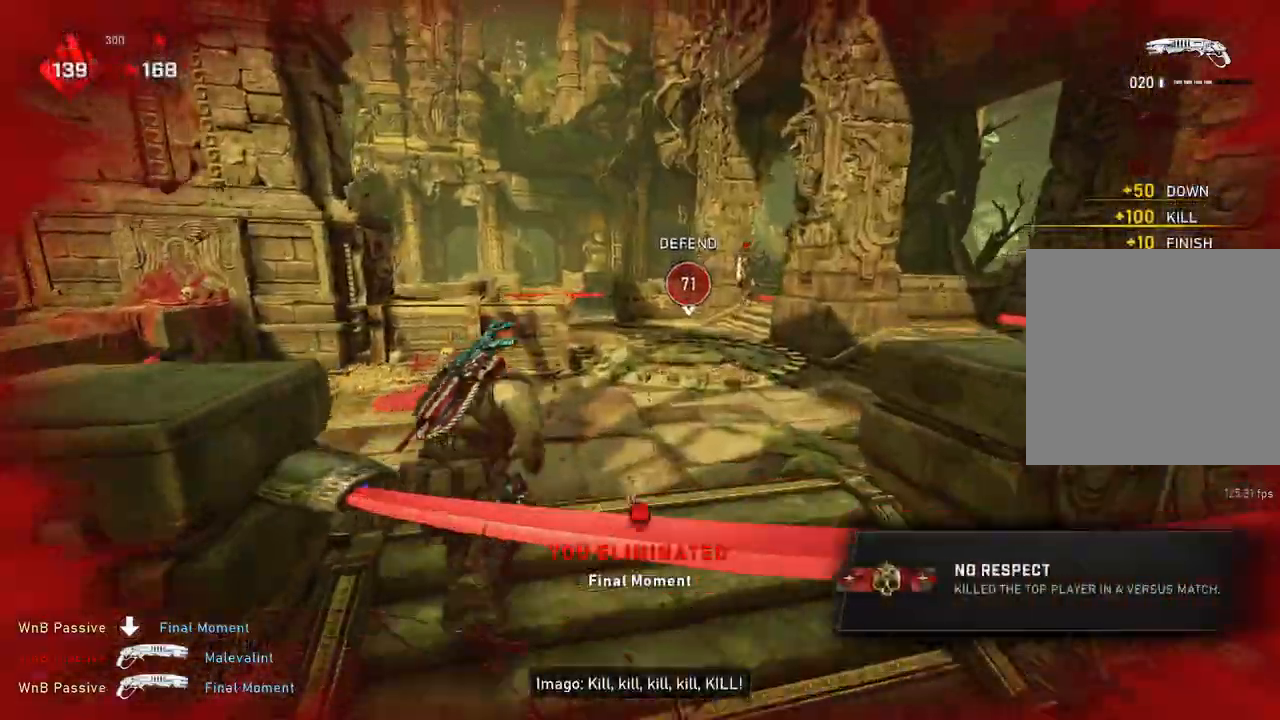
{"buttons": ["A"], "left_stick": "up-left", "right_stick": "center", "events": [[183, "left_stick", "up-left"], [283, "L1", "up"], [300, "A", "down"], [367, "L1", "down"], [417, "L1", "up"]]}
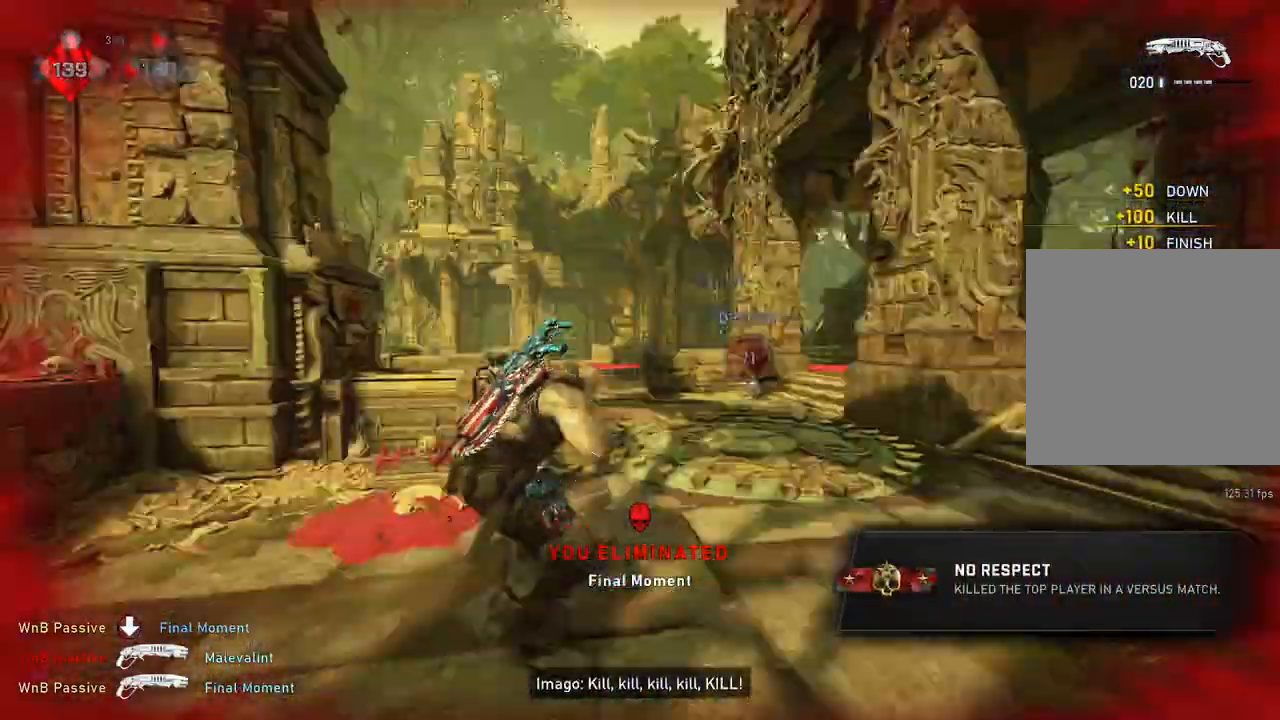
{"buttons": [], "left_stick": "left", "right_stick": "center", "events": [[17, "A", "up"], [233, "left_stick", "left"], [333, "DPAD_RIGHT", "down"], [400, "DPAD_RIGHT", "up"]]}
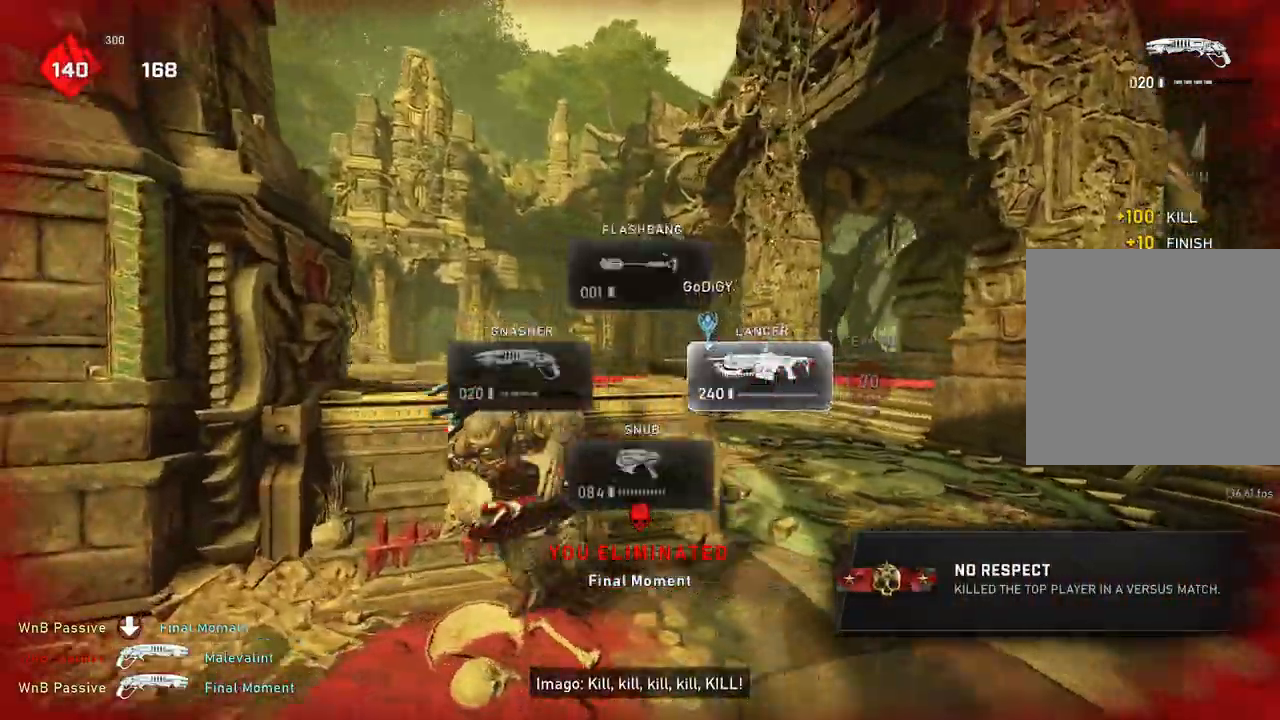
{"buttons": [], "left_stick": "center", "right_stick": "center", "events": [[133, "A", "down"], [133, "left_stick", "center"], [350, "A", "up"]]}
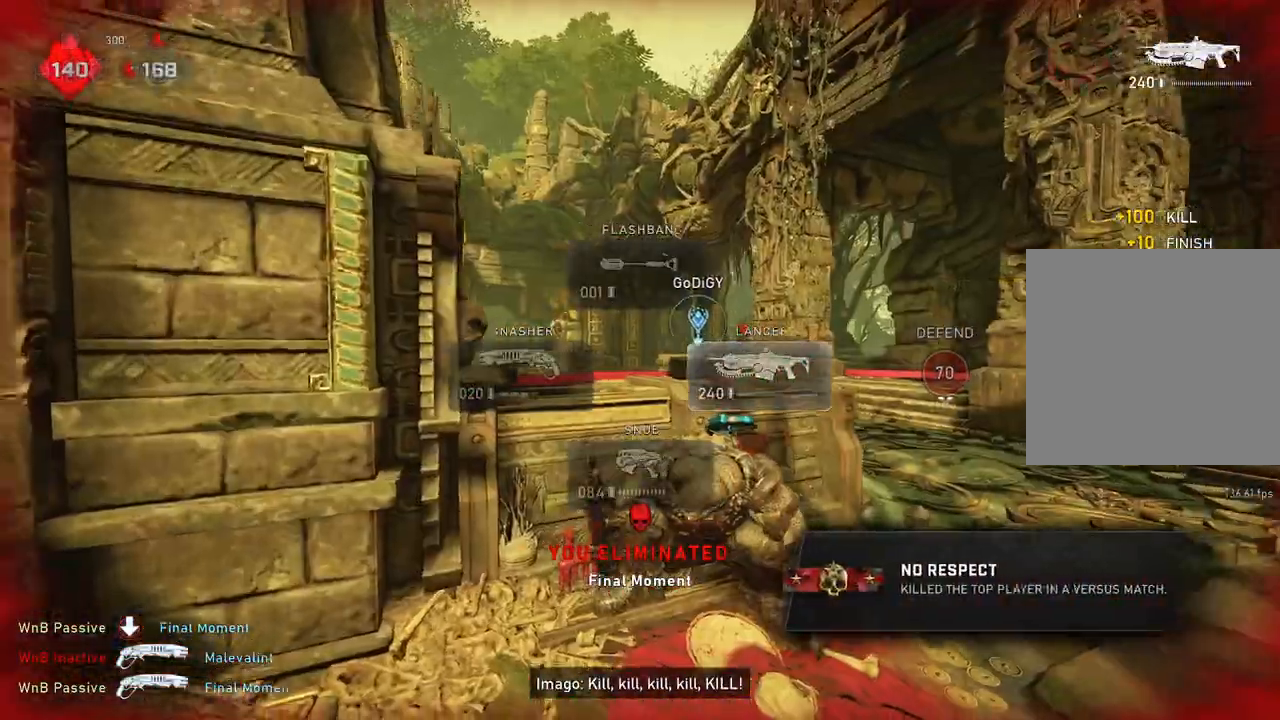
{"buttons": ["A"], "left_stick": "center", "right_stick": "center", "events": [[50, "DPAD_UP", "down"], [100, "DPAD_UP", "up"], [450, "A", "down"]]}
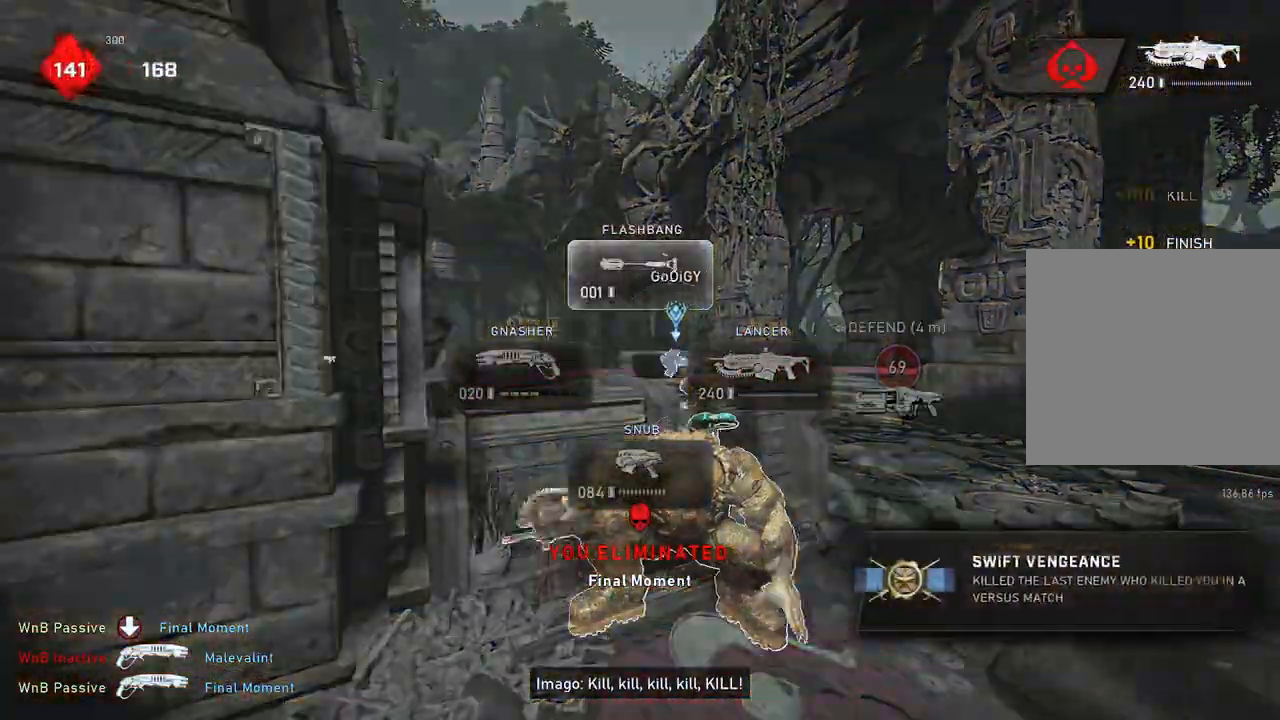
{"buttons": ["R2"], "left_stick": "right", "right_stick": "center", "events": [[100, "A", "up"], [300, "left_stick", "down"], [383, "left_stick", "right"], [483, "R2", "down"]]}
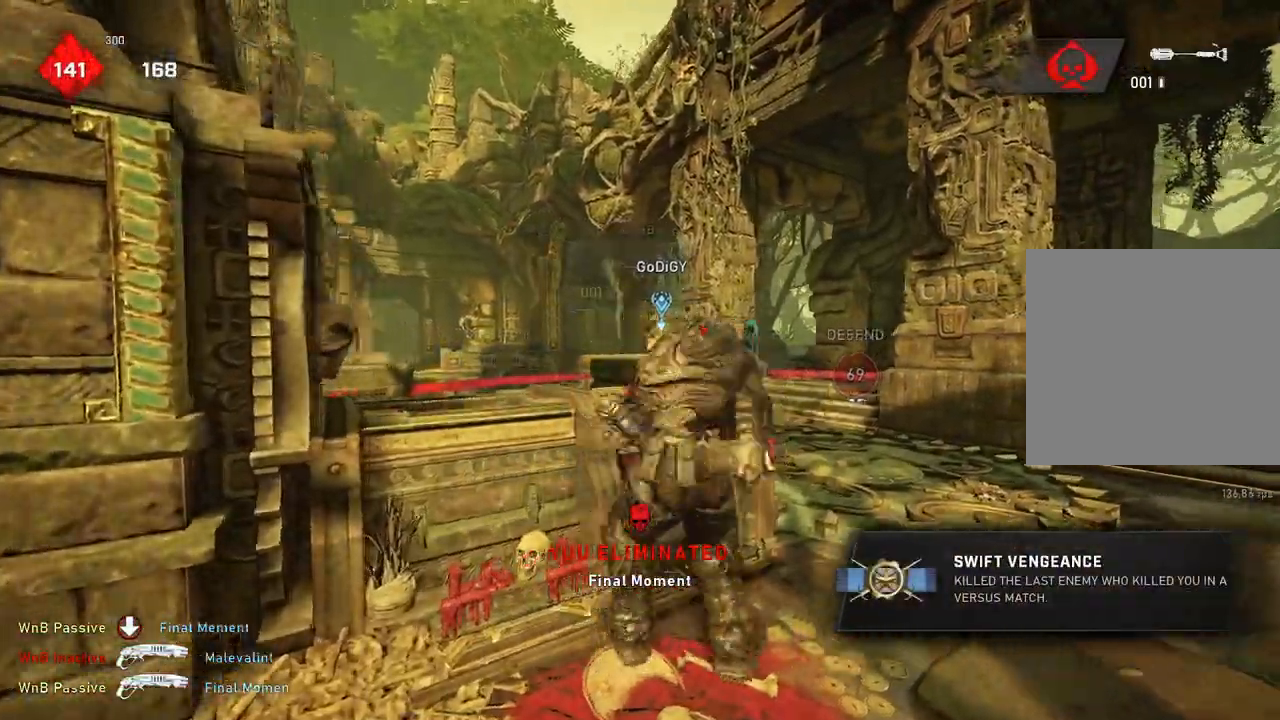
{"buttons": ["R2"], "left_stick": "down-left", "right_stick": "center", "events": [[67, "left_stick", "down"], [117, "left_stick", "down-left"]]}
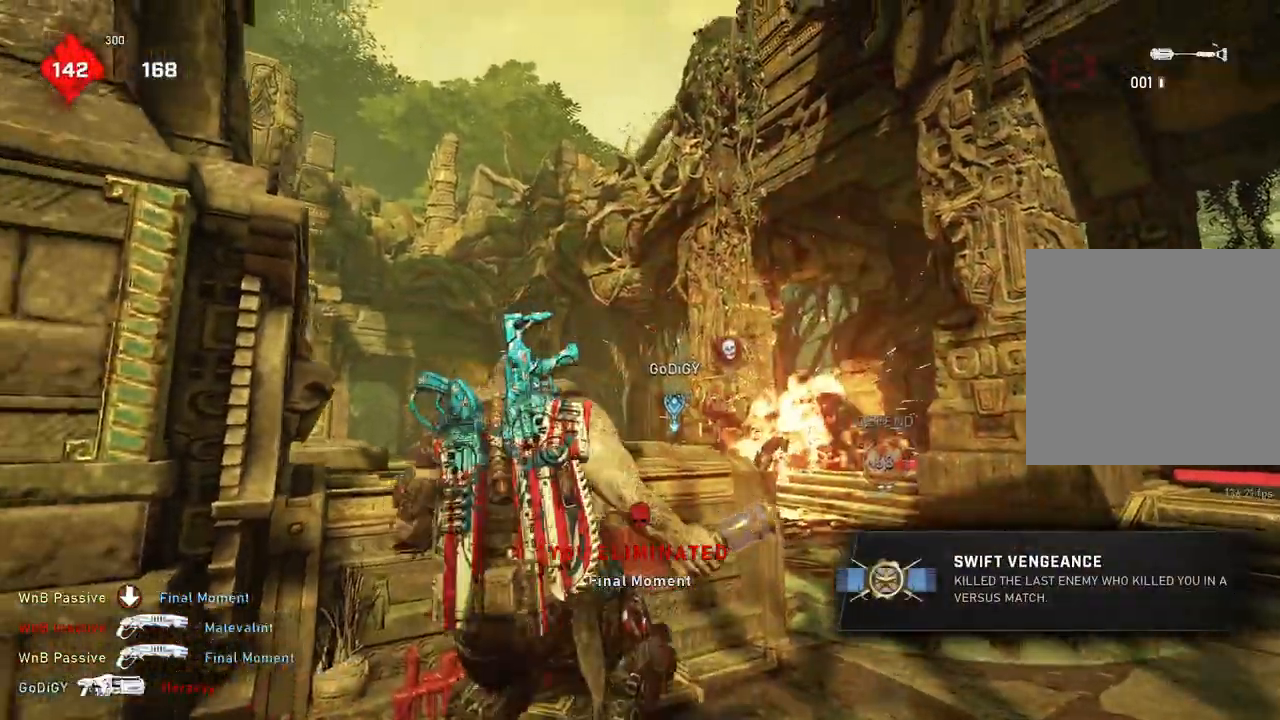
{"buttons": ["L1"], "left_stick": "up-right", "right_stick": "center", "events": [[67, "left_stick", "down-right"], [117, "left_stick", "up-right"], [217, "L1", "down"], [250, "R2", "up"], [267, "L1", "up"], [433, "DPAD_LEFT", "down"], [467, "DPAD_LEFT", "up"], [467, "L1", "down"]]}
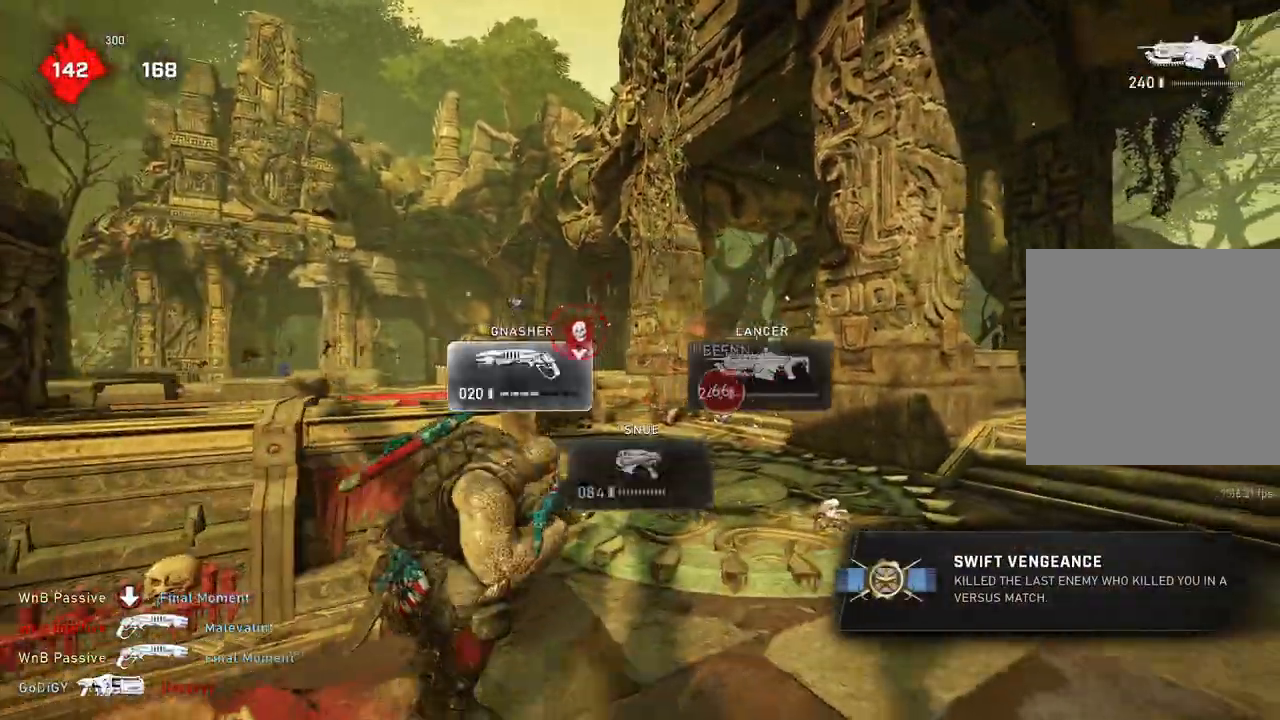
{"buttons": ["L1"], "left_stick": "up", "right_stick": "center", "events": [[133, "right_stick", "down"], [183, "right_stick", "center"], [267, "A", "down"], [367, "A", "up"], [467, "left_stick", "up"]]}
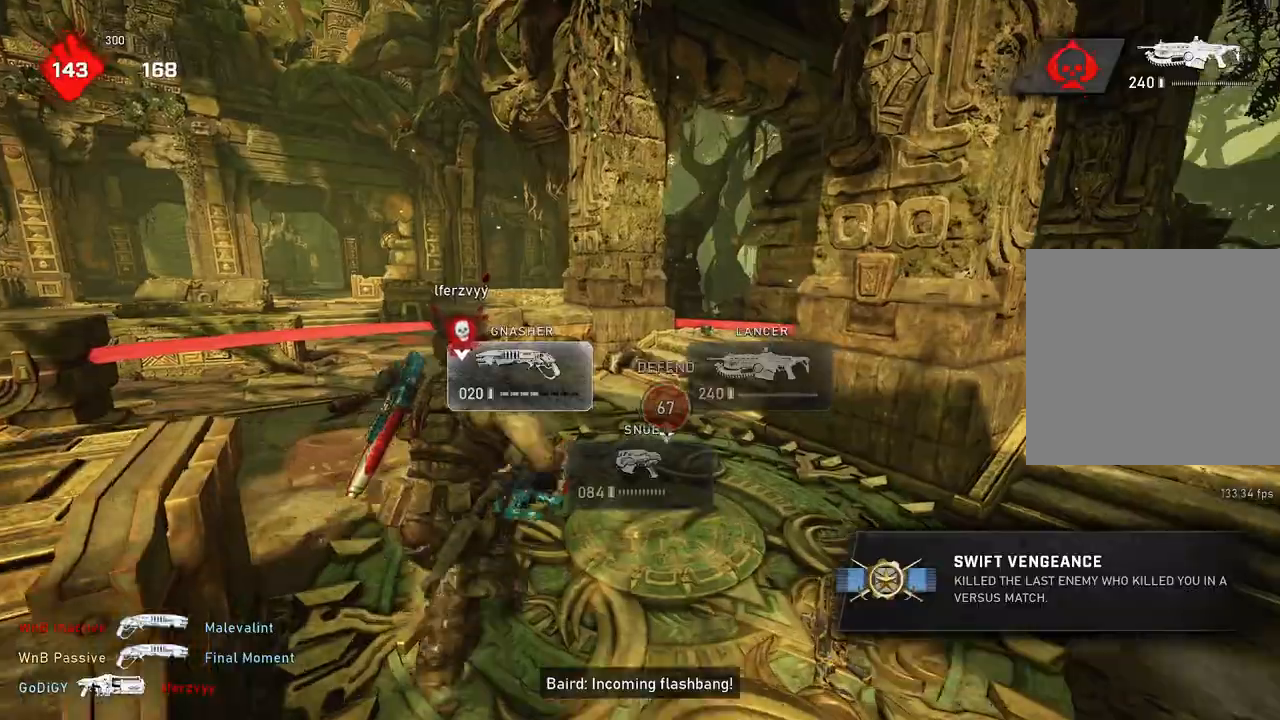
{"buttons": [], "left_stick": "up-right", "right_stick": "left", "events": [[67, "A", "down"], [167, "A", "up"], [367, "L1", "up"], [367, "left_stick", "up-right"], [483, "right_stick", "left"]]}
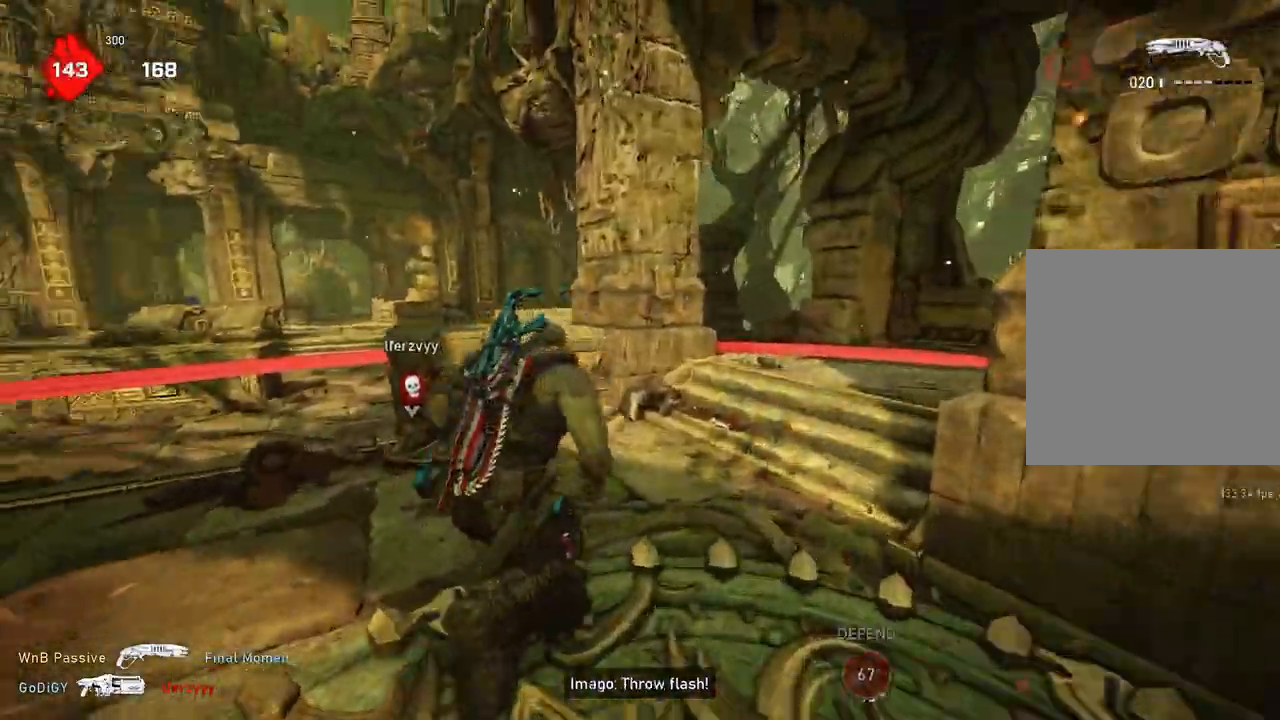
{"buttons": [], "left_stick": "up-right", "right_stick": "center", "events": [[33, "right_stick", "center"], [50, "left_stick", "right"], [383, "left_stick", "up-right"]]}
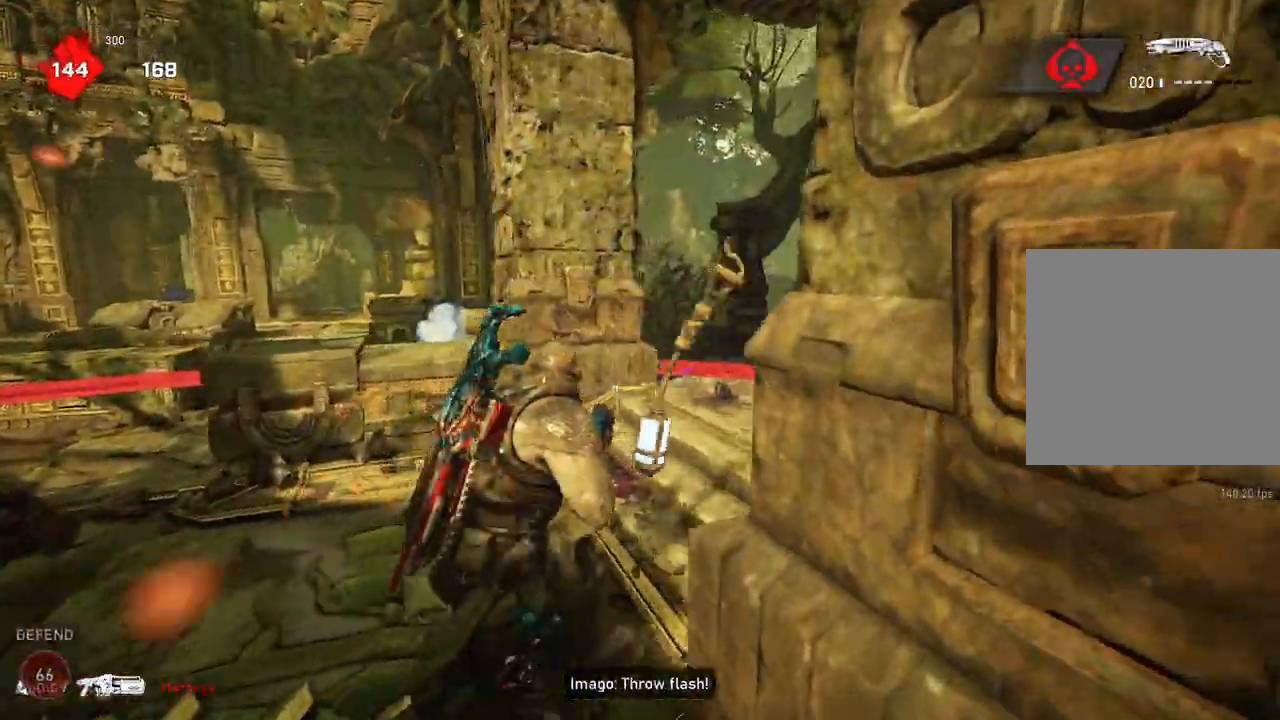
{"buttons": ["L2"], "left_stick": "up-right", "right_stick": "center", "events": [[467, "L2", "down"]]}
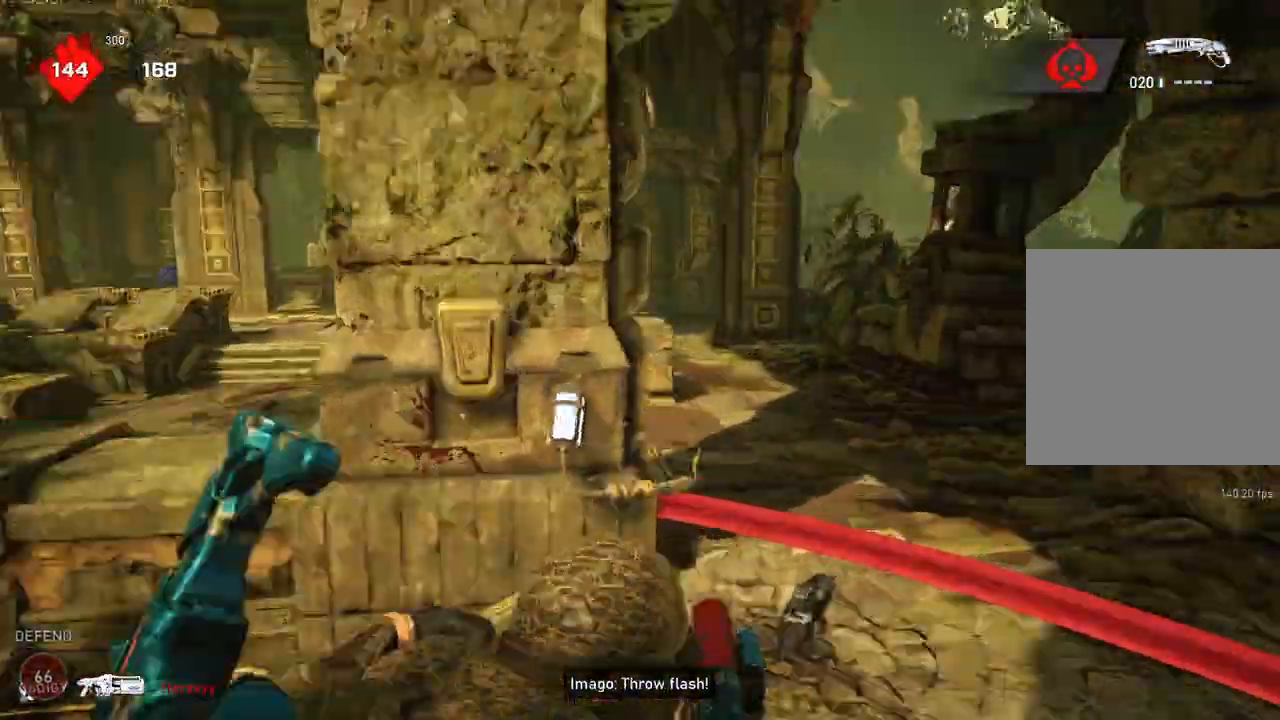
{"buttons": ["L1"], "left_stick": "up", "right_stick": "left", "events": [[17, "L3", "down"], [50, "right_stick", "left"], [67, "L3", "up"], [183, "right_stick", "center"], [233, "L3", "down"], [267, "right_stick", "left"], [317, "L3", "up"], [350, "left_stick", "up"], [367, "L2", "up"], [483, "L1", "down"]]}
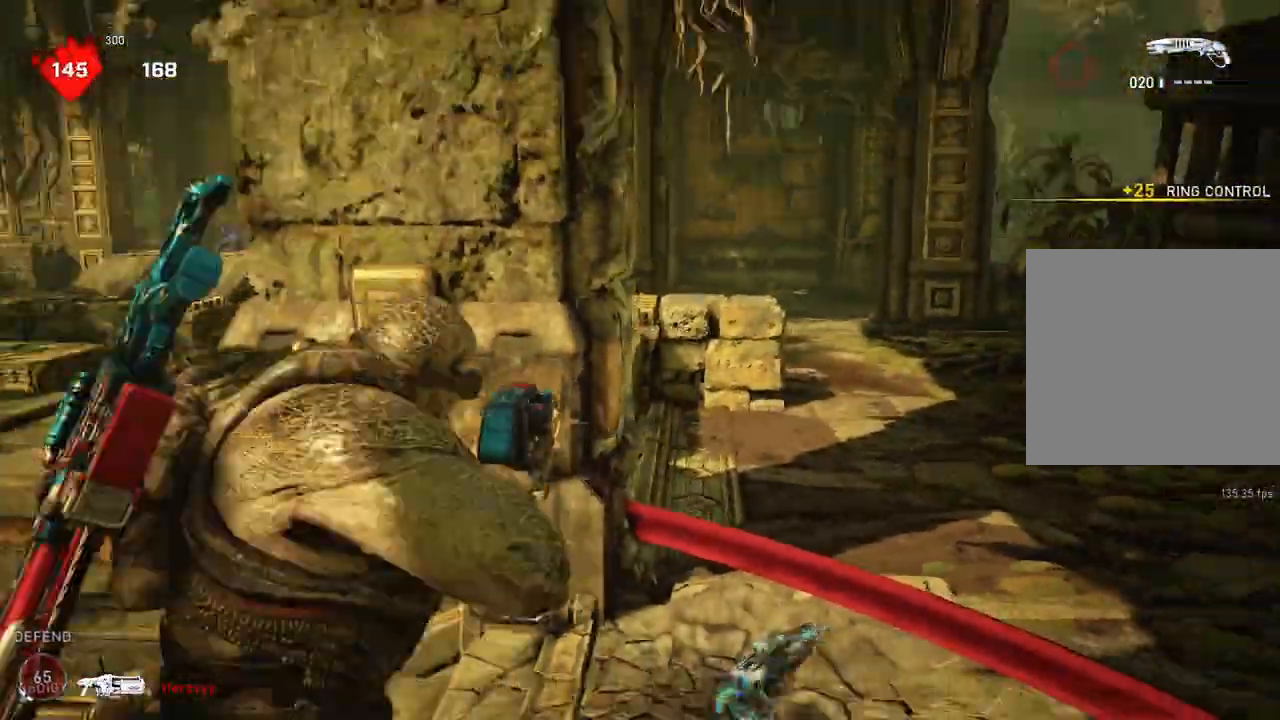
{"buttons": [], "left_stick": "up-left", "right_stick": "down", "events": [[33, "right_stick", "down"], [67, "L1", "up"], [250, "L3", "down"], [250, "left_stick", "up-left"], [367, "L3", "up"]]}
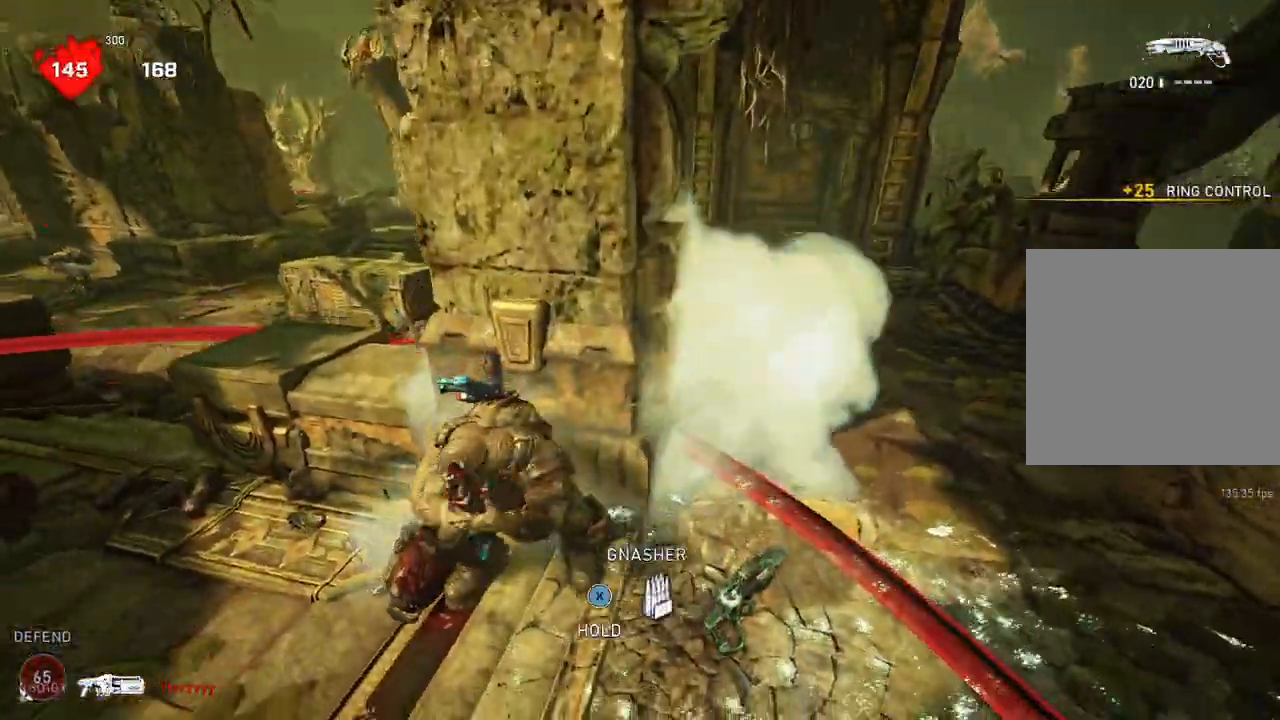
{"buttons": [], "left_stick": "center", "right_stick": "center", "events": [[83, "right_stick", "center"], [133, "left_stick", "center"], [217, "left_stick", "right"], [283, "left_stick", "center"], [317, "A", "down"], [417, "A", "up"]]}
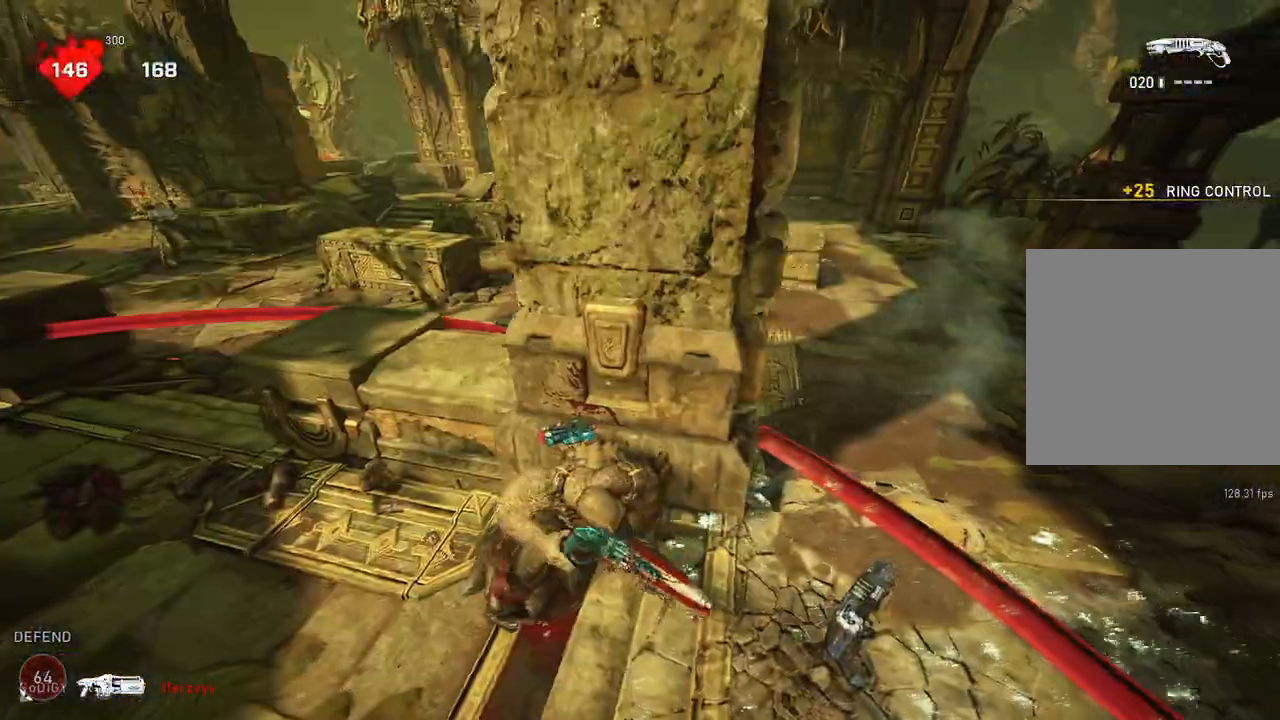
{"buttons": [], "left_stick": "left", "right_stick": "center", "events": [[417, "left_stick", "left"]]}
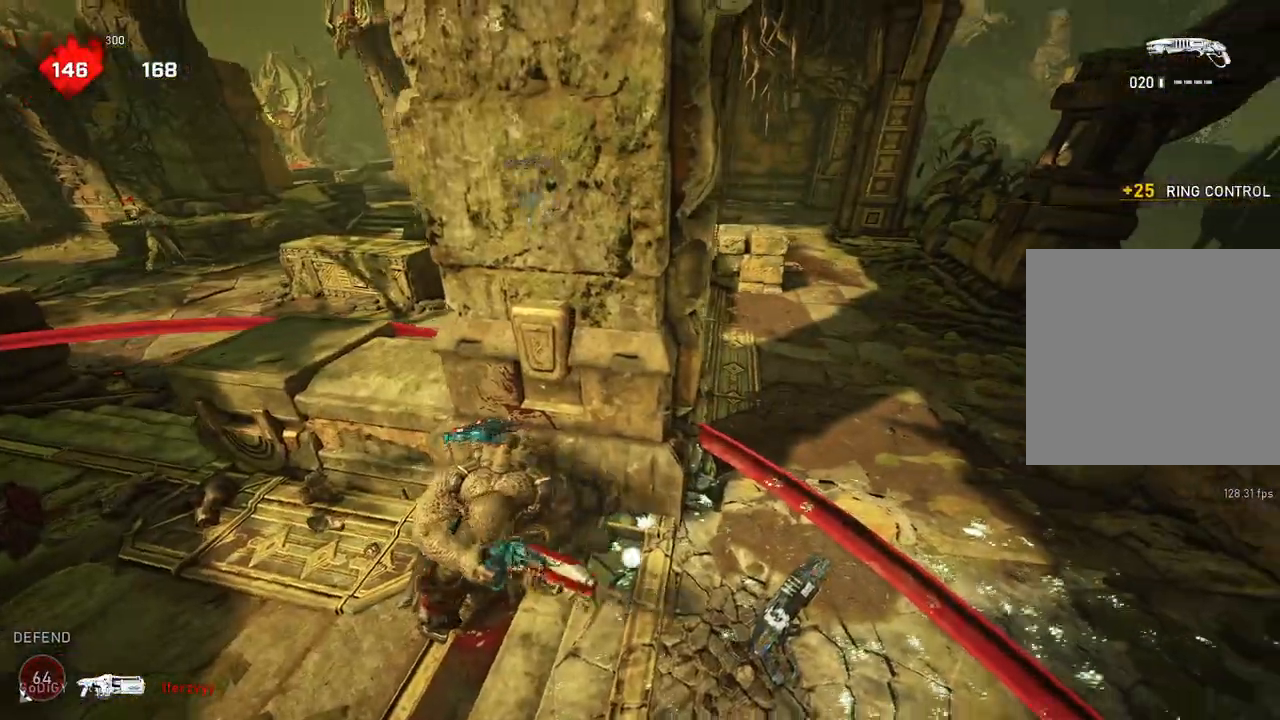
{"buttons": [], "left_stick": "left", "right_stick": "center", "events": [[17, "right_stick", "up-right"], [83, "right_stick", "center"]]}